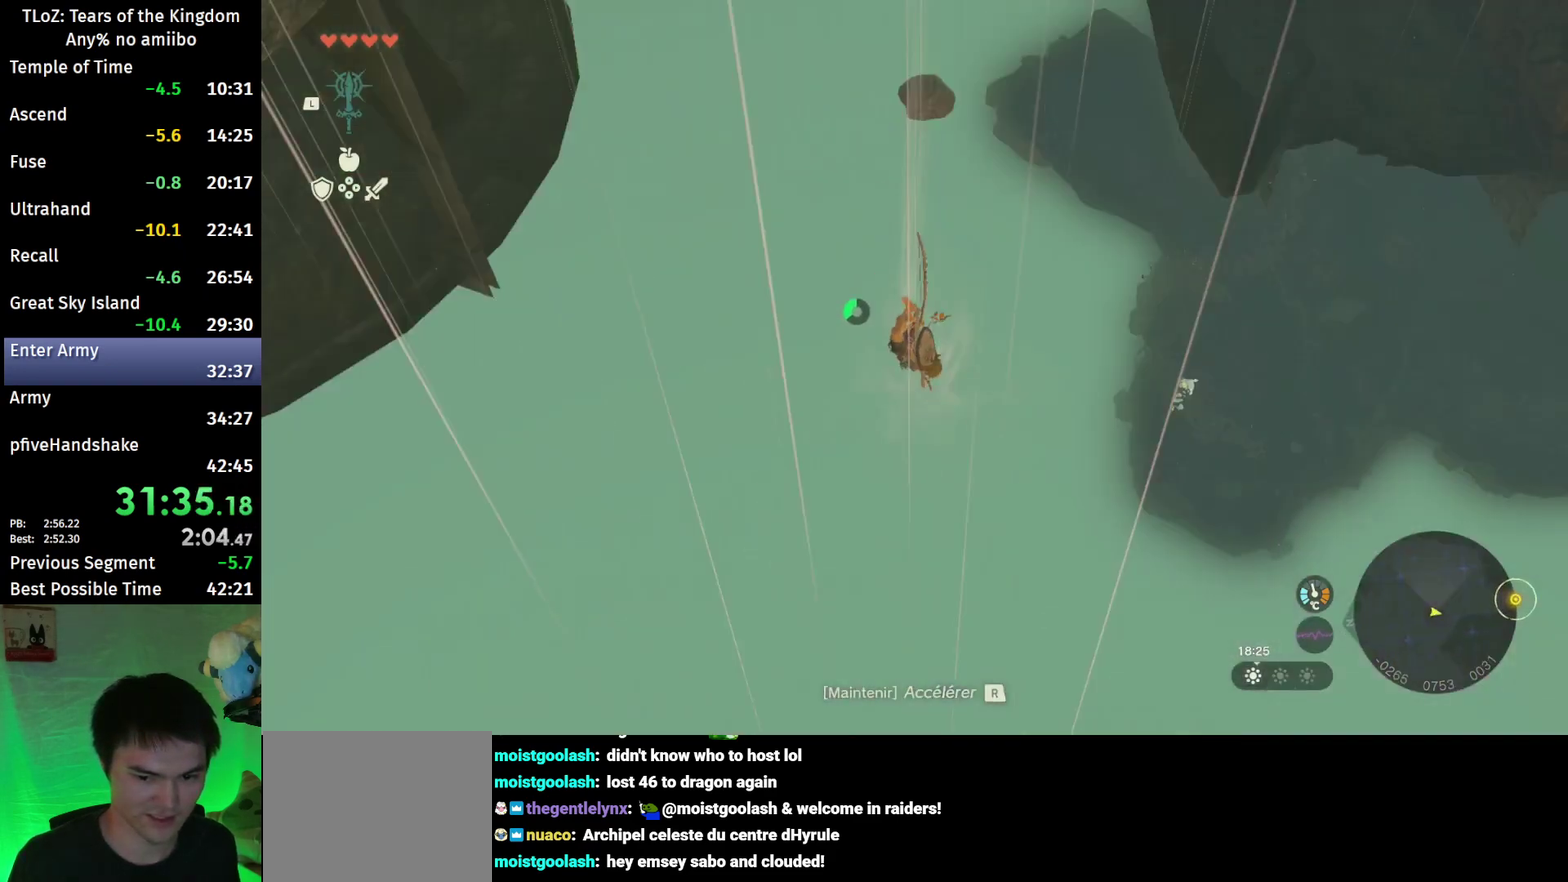
Gameplay with a controller (Nintendo layout); each line is a JSON object with the inputs held at the frame after it. "events" lists button and stick changes between this image and that frame as [ms after this image, input, new state], when the widget could be followed in between. This overlay highlights the sticks when they move; stick clicks (L3 R3) are not distinguishable. Not read: L3 R3.
{"buttons": ["R1"], "left_stick": "up", "right_stick": "down", "events": [[333, "right_stick", "down"]]}
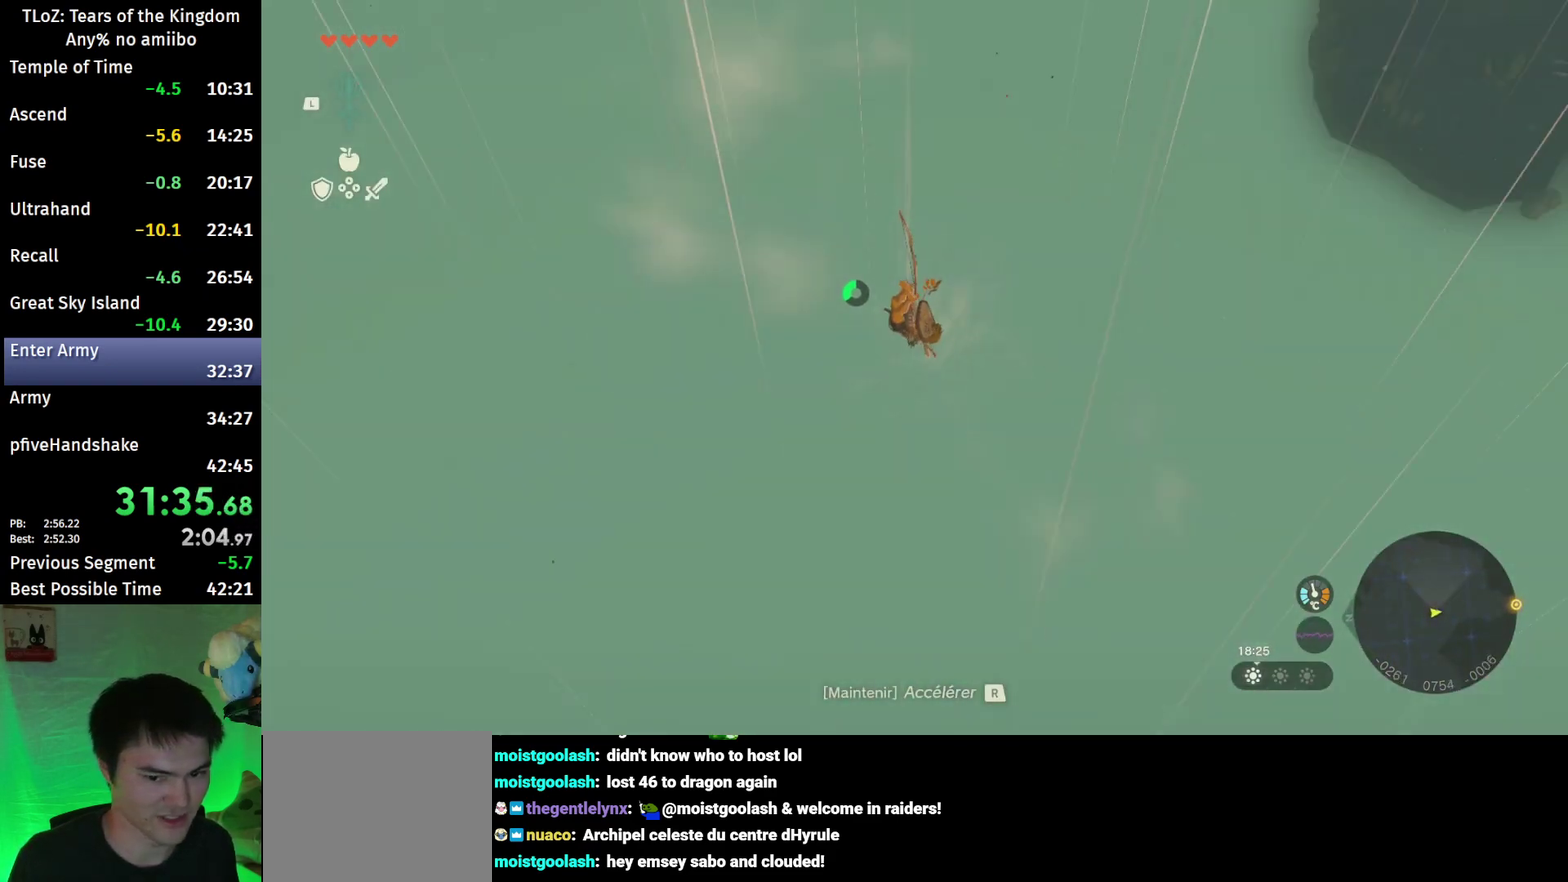
{"buttons": ["L2", "R1"], "left_stick": "up", "right_stick": "center", "events": [[33, "L2", "down"], [267, "right_stick", "center"]]}
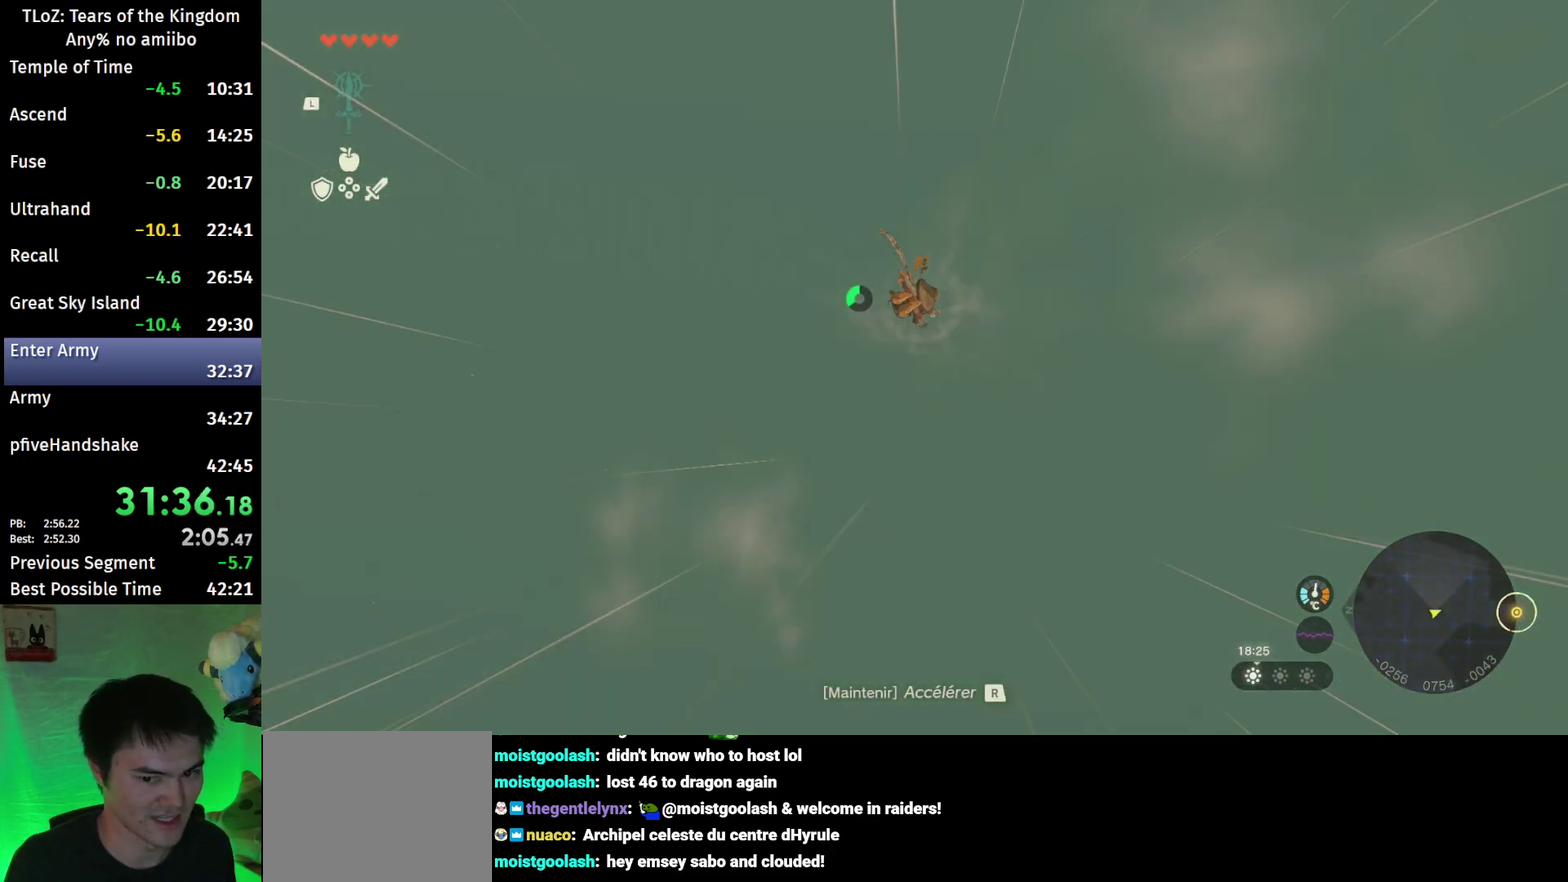
{"buttons": ["L2", "R1"], "left_stick": "up", "right_stick": "center", "events": []}
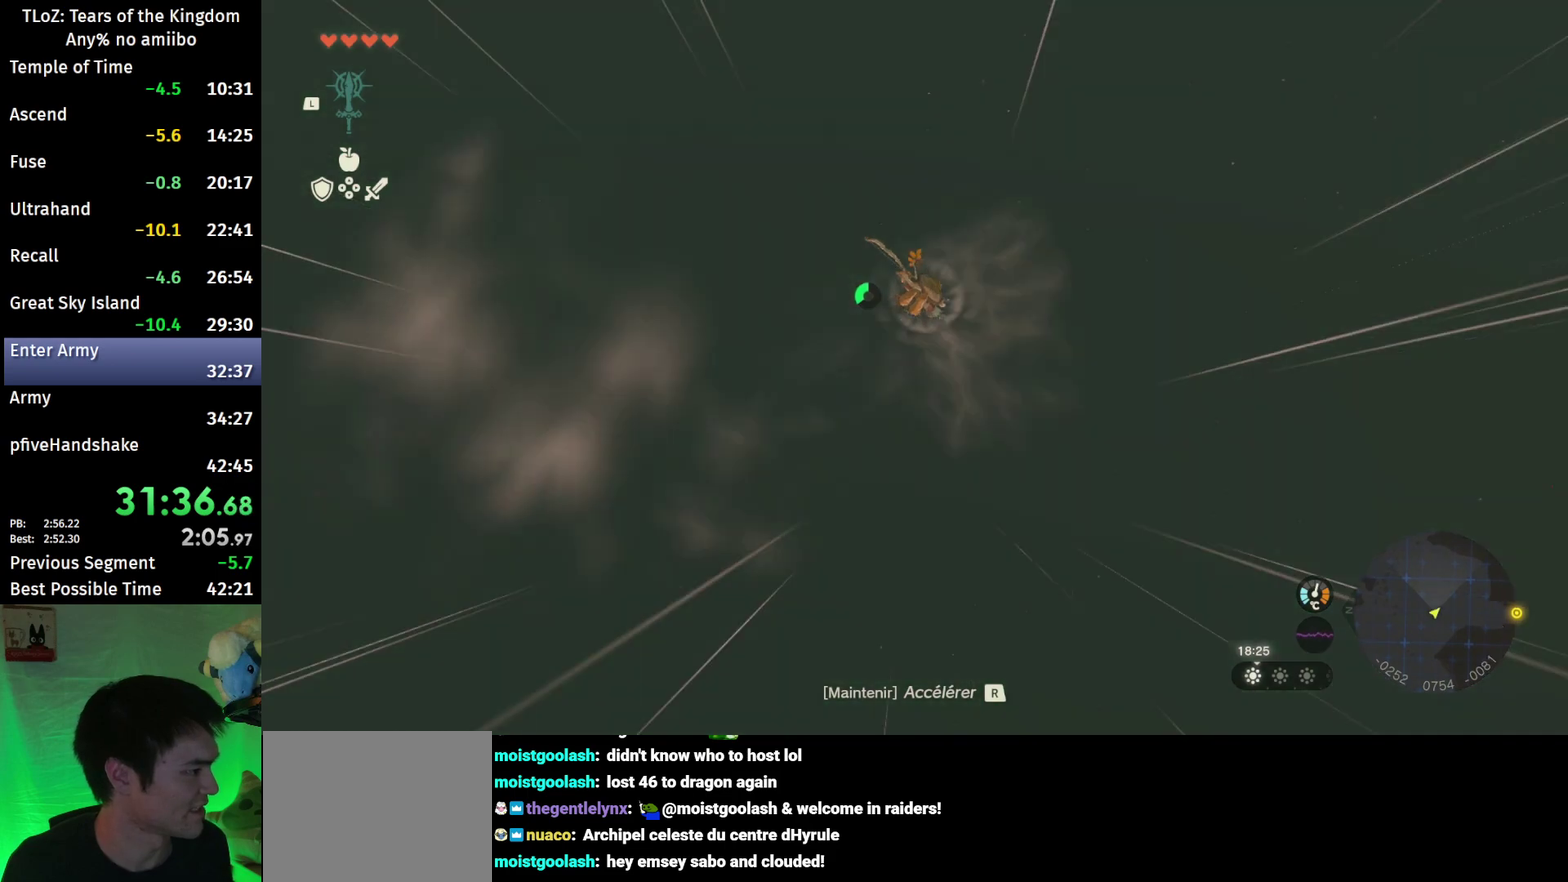
{"buttons": ["L2", "R1"], "left_stick": "up", "right_stick": "center", "events": []}
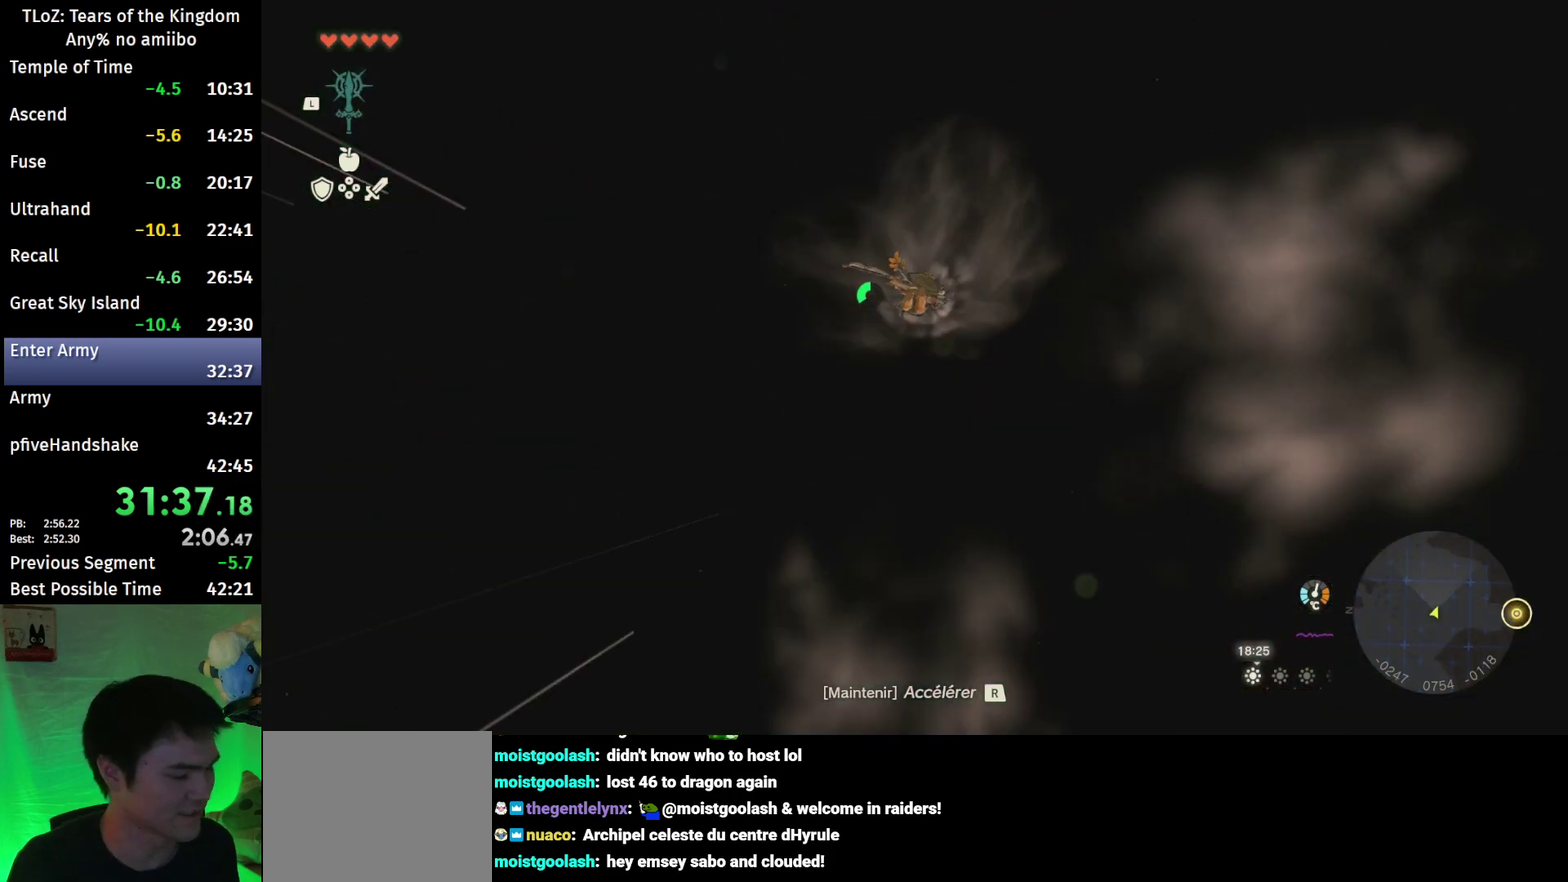
{"buttons": ["L2", "R1"], "left_stick": "up", "right_stick": "center", "events": []}
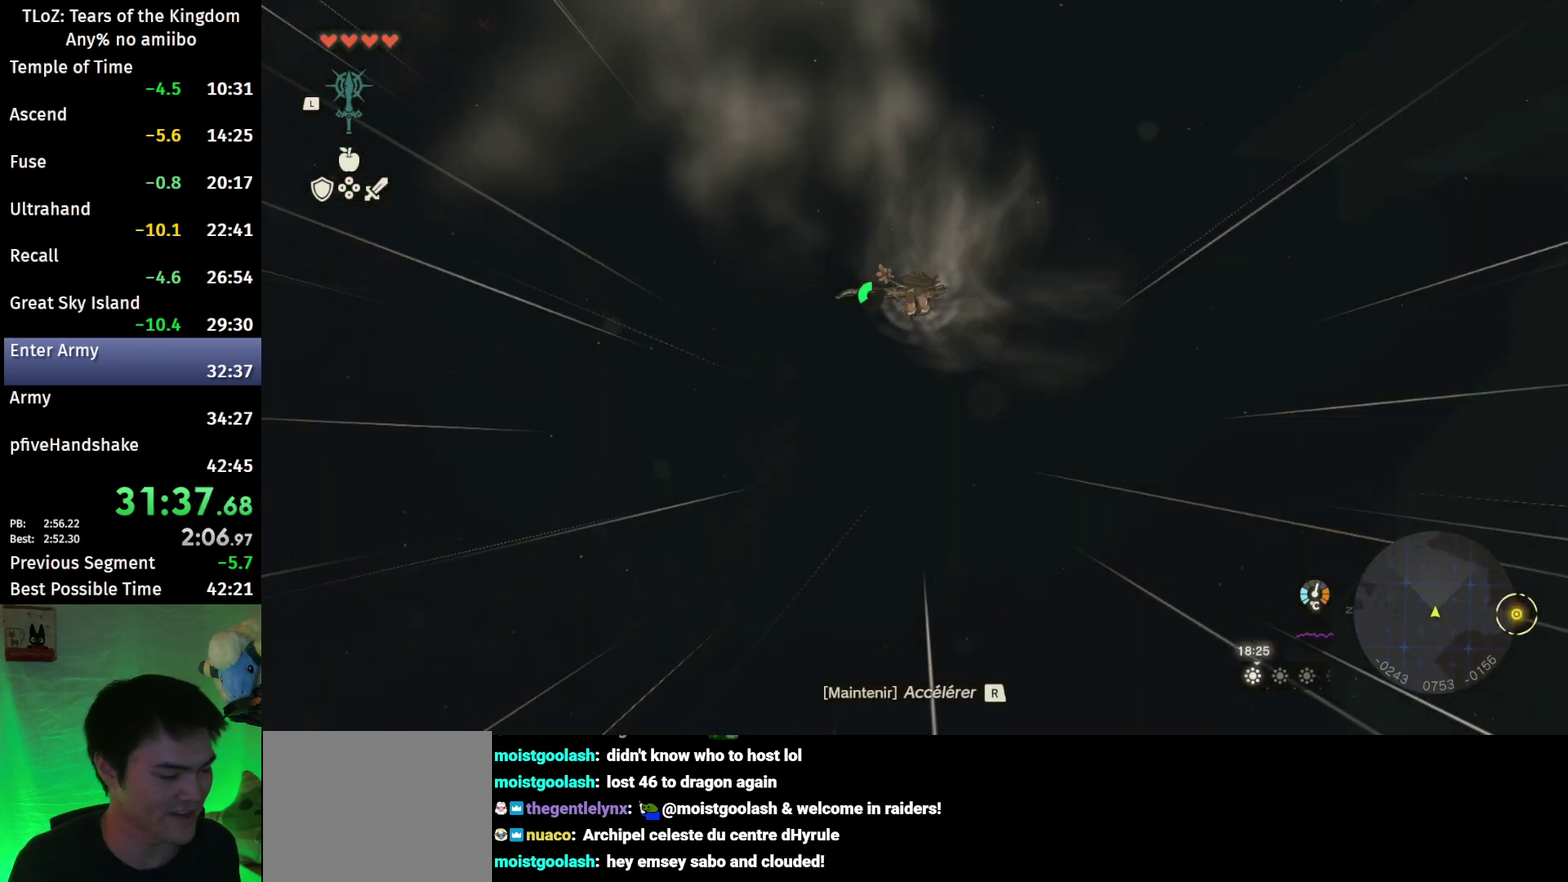
{"buttons": ["L2", "R1"], "left_stick": "up", "right_stick": "center", "events": []}
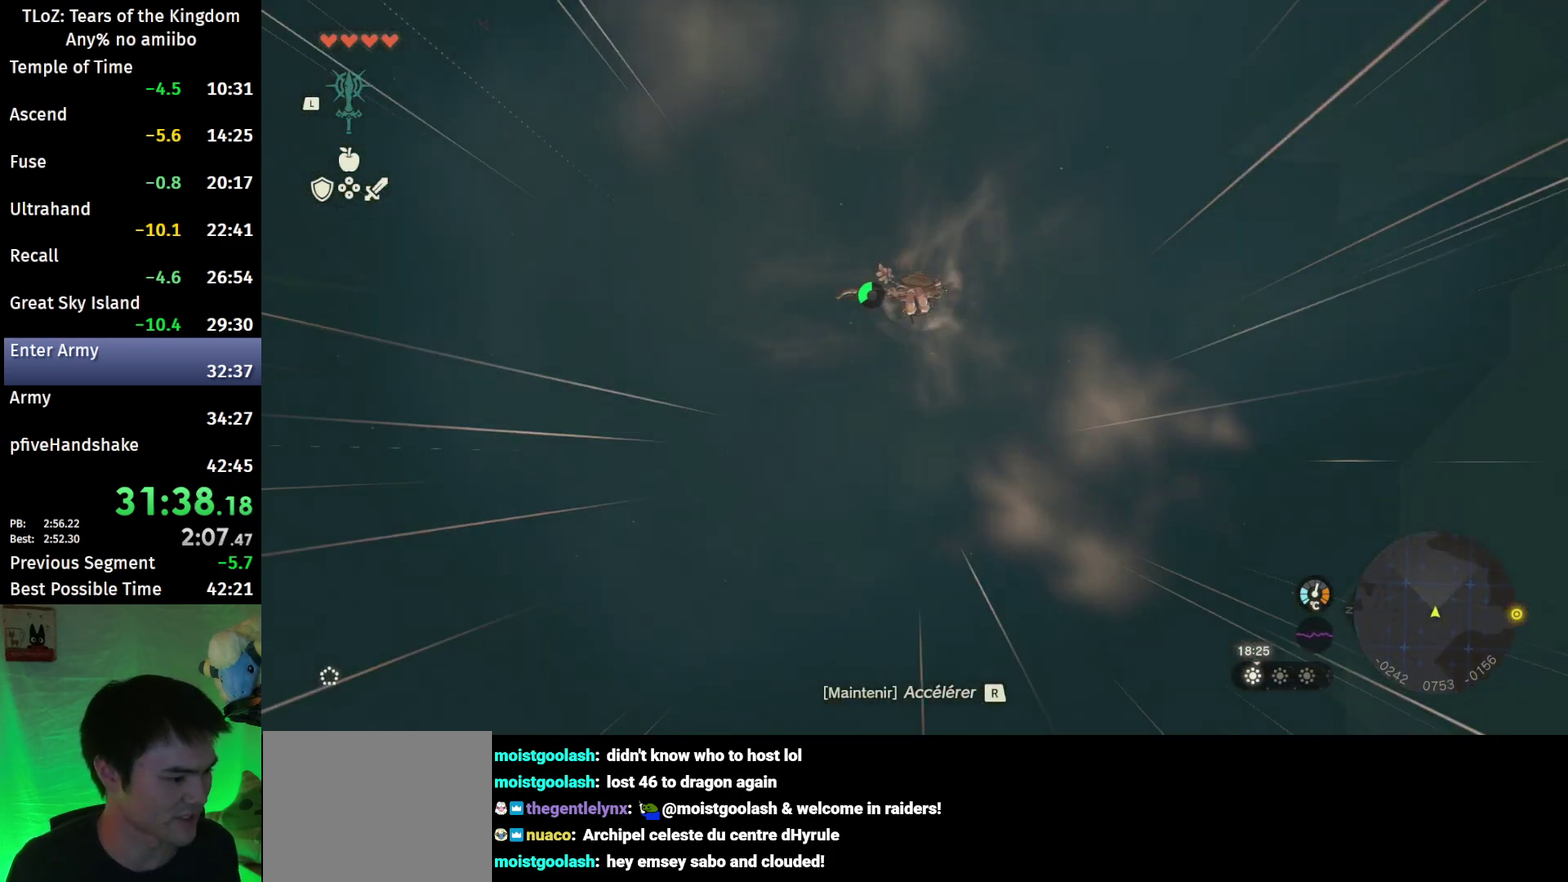
{"buttons": ["L2", "R1"], "left_stick": "up", "right_stick": "center", "events": []}
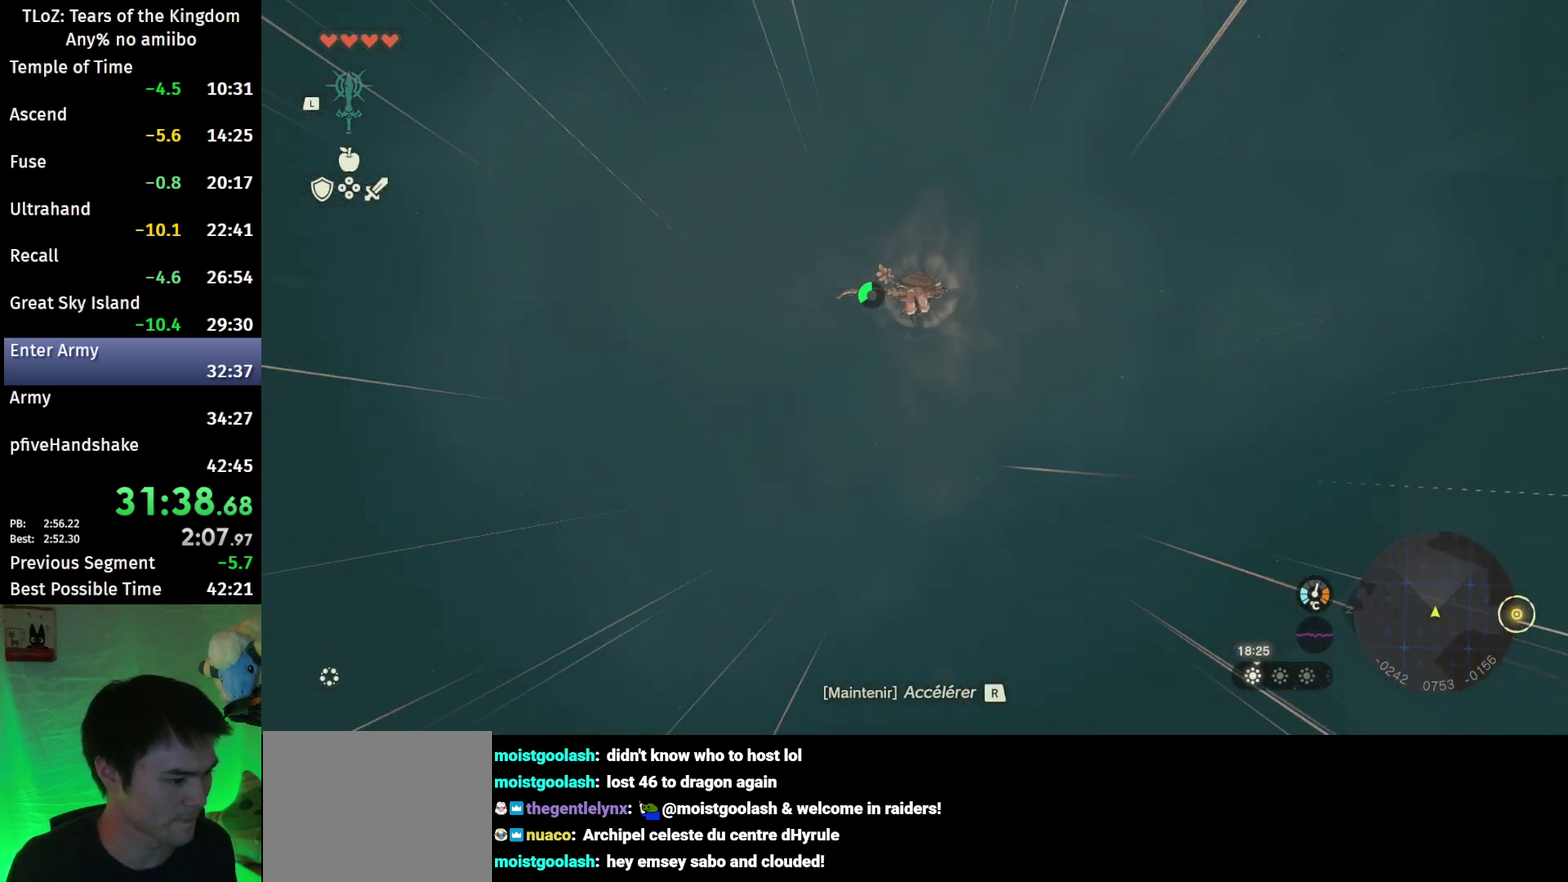
{"buttons": ["L2", "R1"], "left_stick": "up", "right_stick": "center", "events": []}
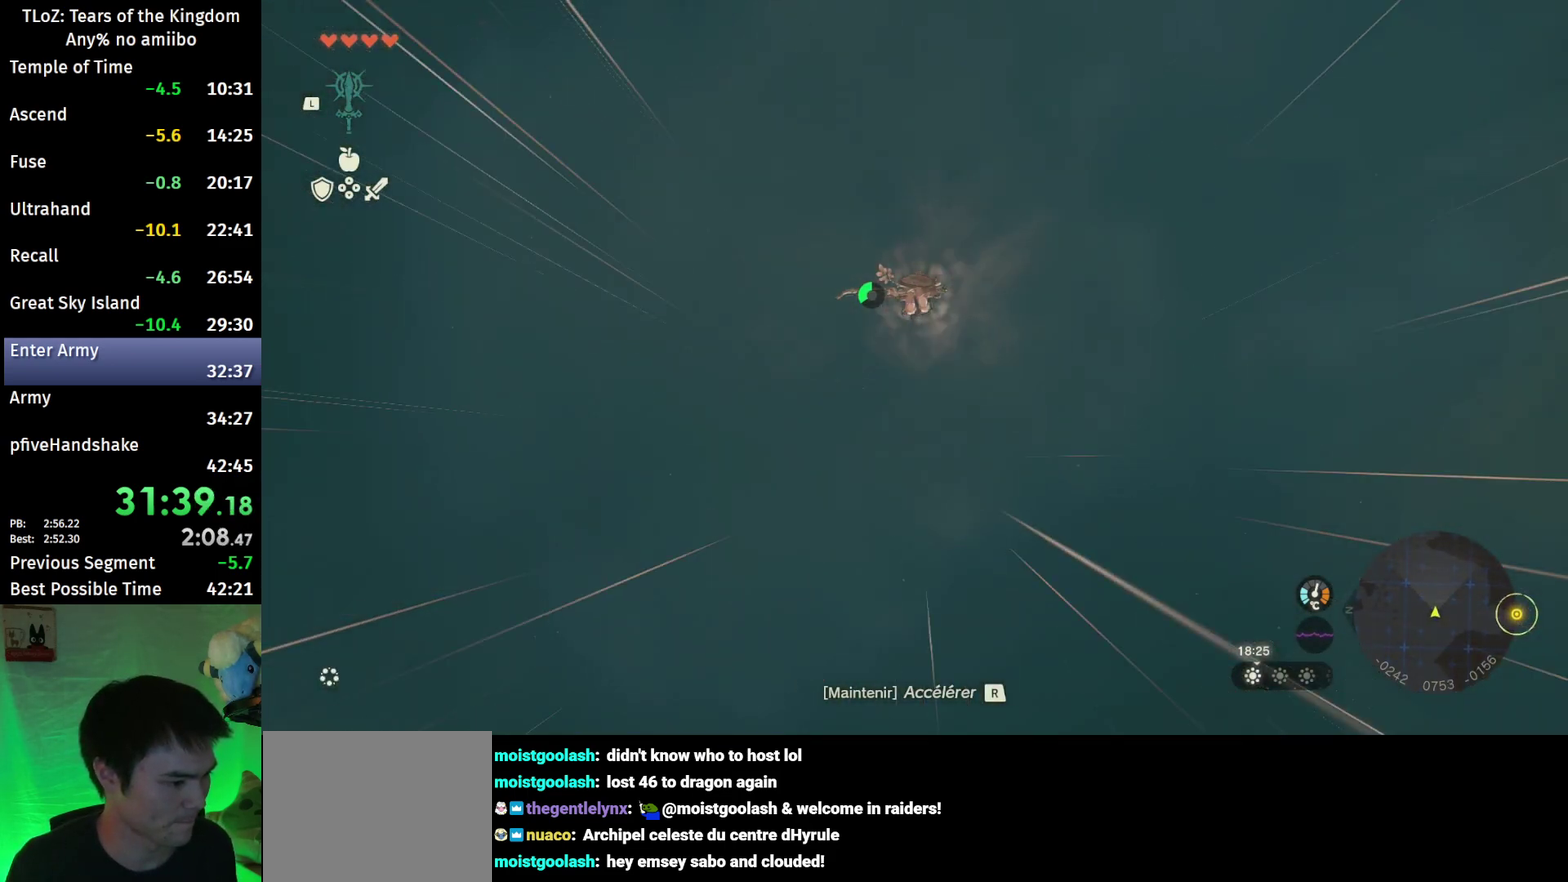
{"buttons": ["L2", "R1"], "left_stick": "up", "right_stick": "center", "events": []}
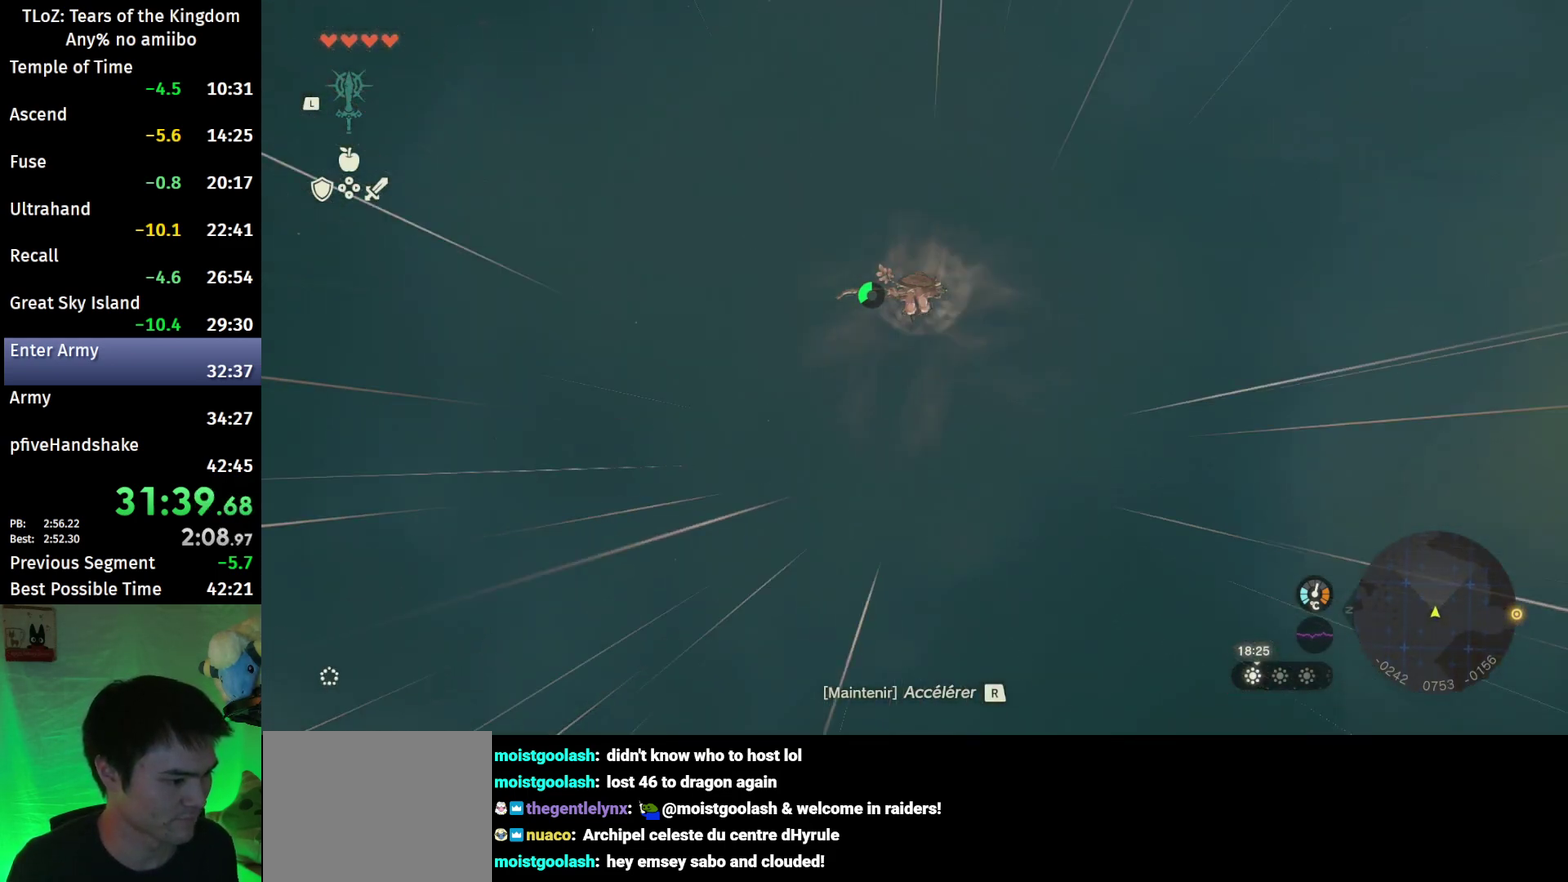
{"buttons": ["L2", "R1"], "left_stick": "up", "right_stick": "down", "events": [[467, "right_stick", "down"]]}
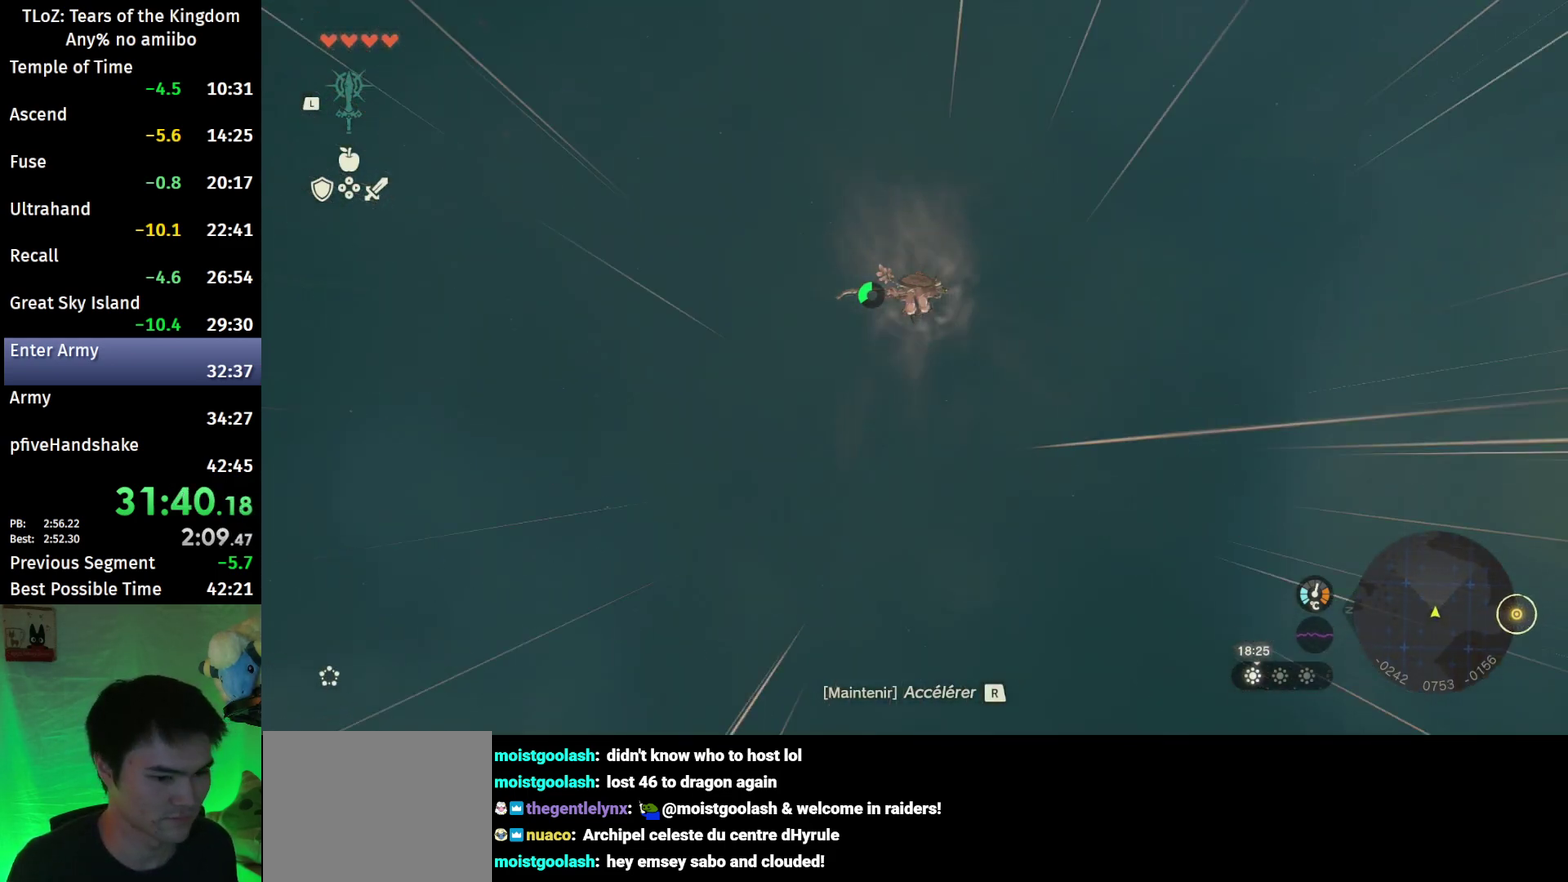
{"buttons": ["L2", "R1"], "left_stick": "up", "right_stick": "center", "events": [[100, "right_stick", "center"]]}
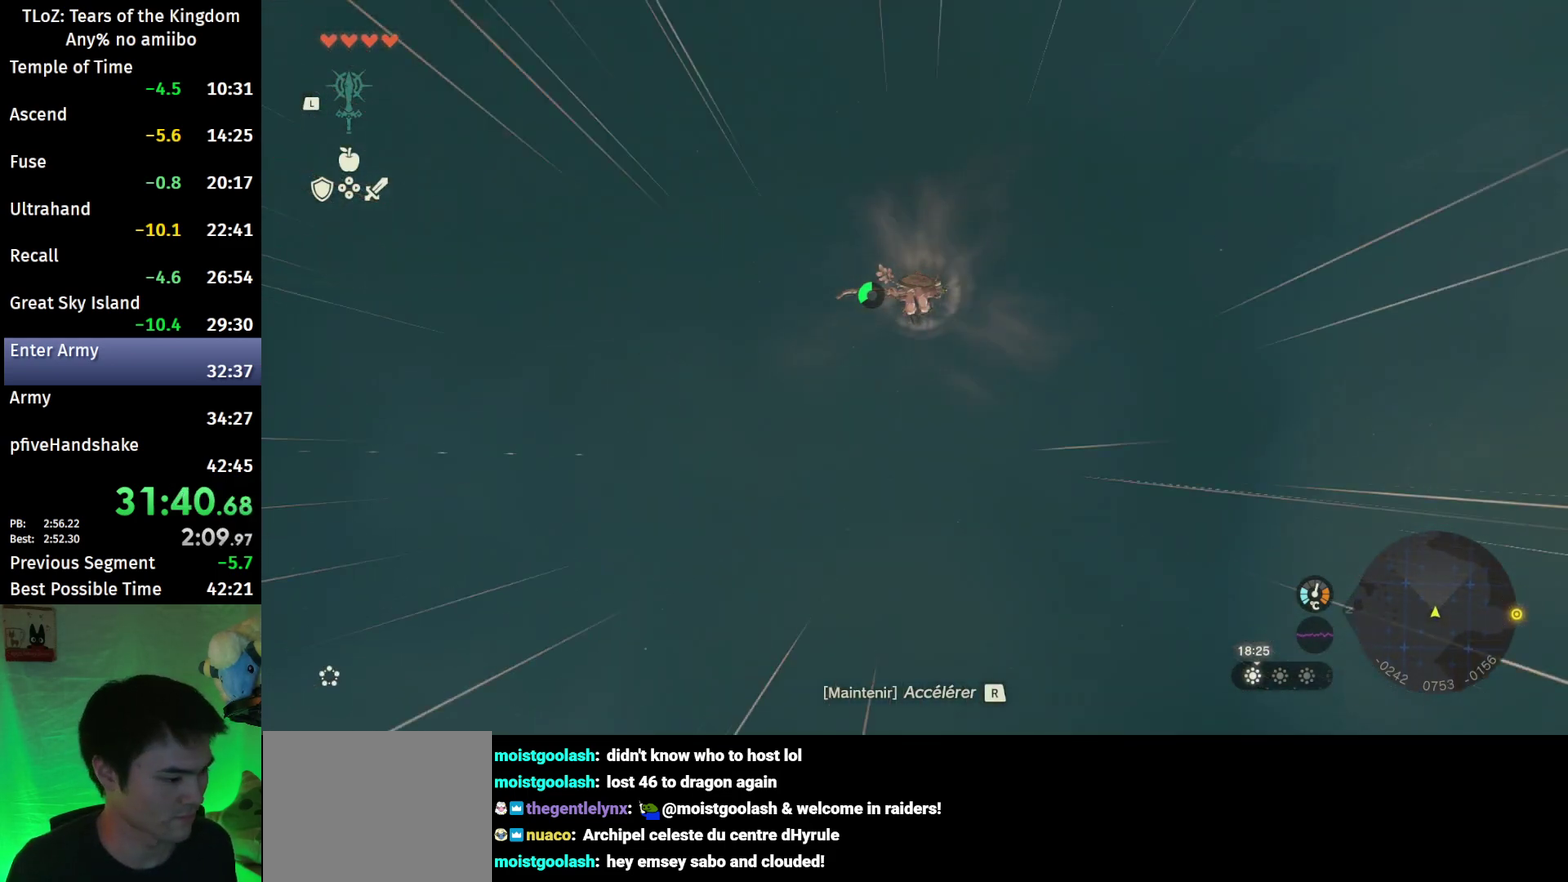
{"buttons": ["L2", "R1"], "left_stick": "up", "right_stick": "center", "events": []}
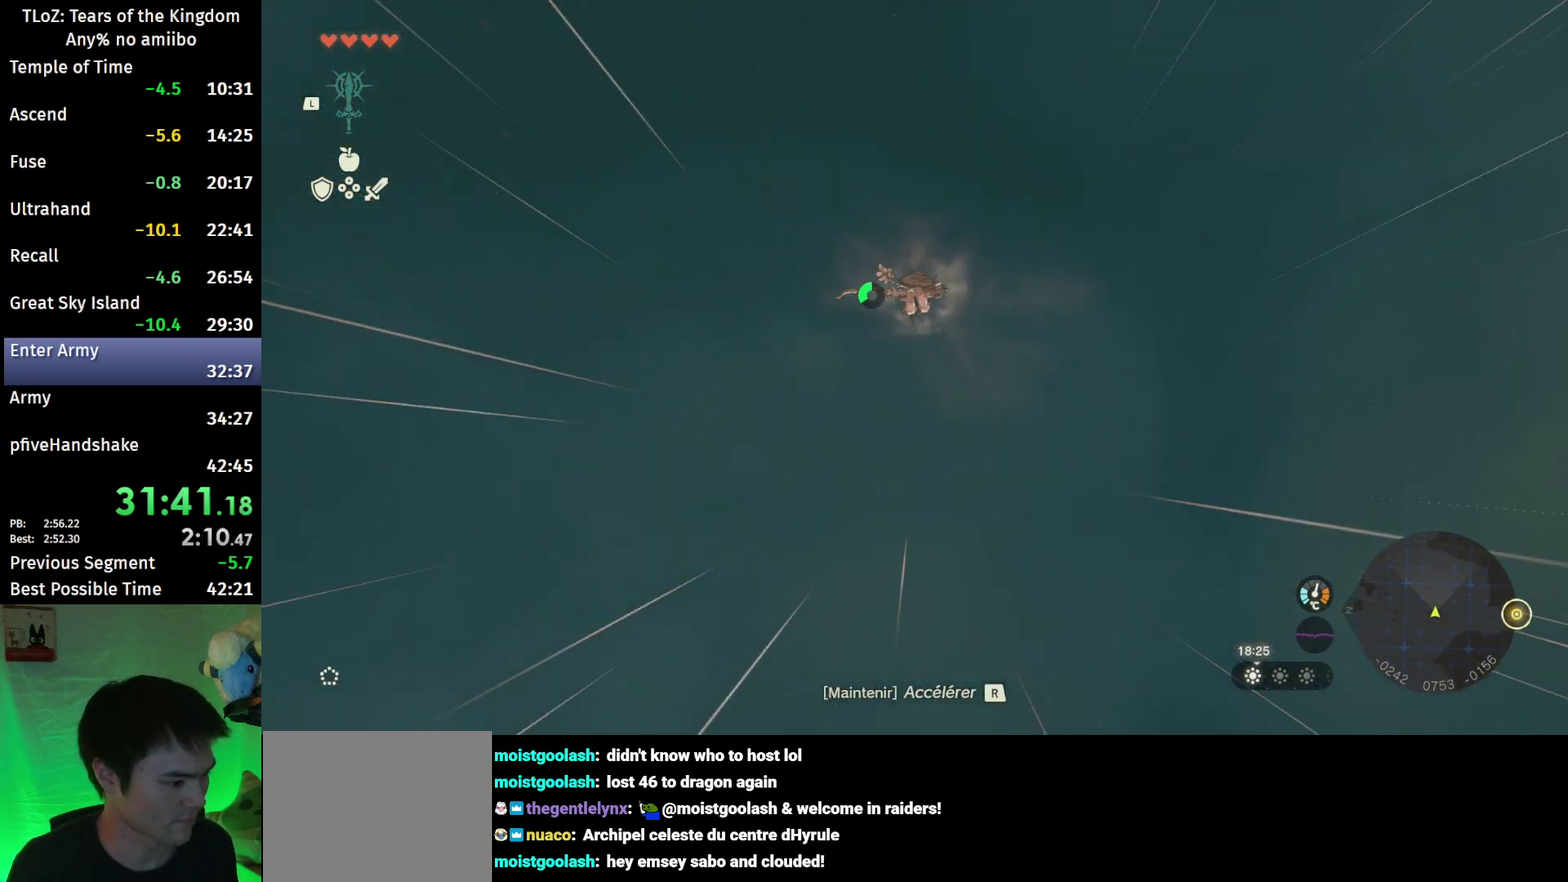
{"buttons": ["L2", "R1"], "left_stick": "up", "right_stick": "down", "events": [[400, "right_stick", "down"]]}
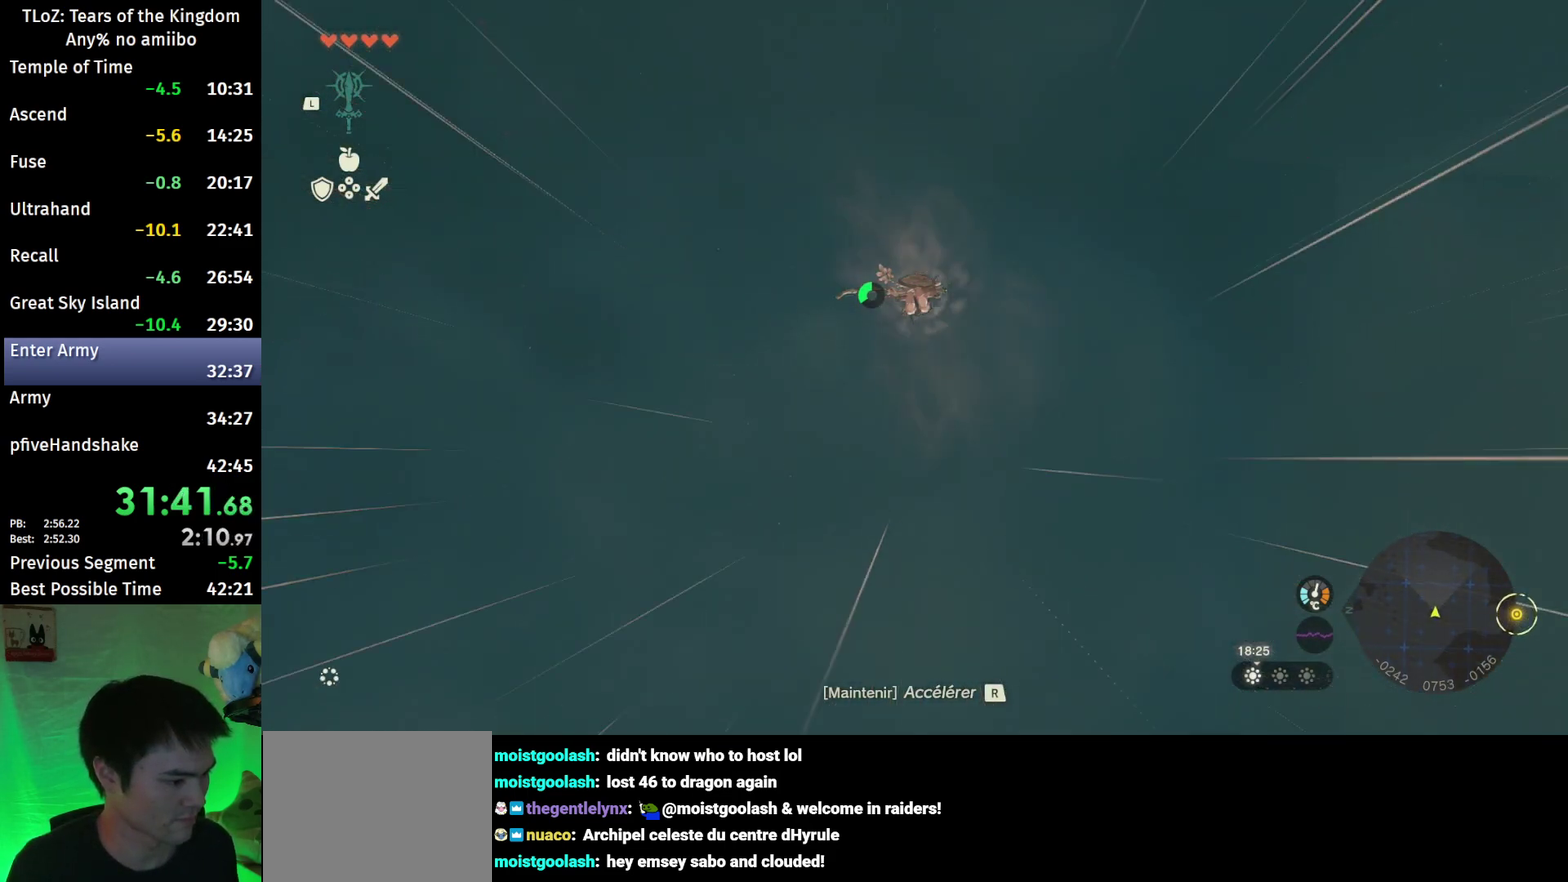
{"buttons": ["L2", "R1"], "left_stick": "up", "right_stick": "center", "events": [[100, "right_stick", "center"]]}
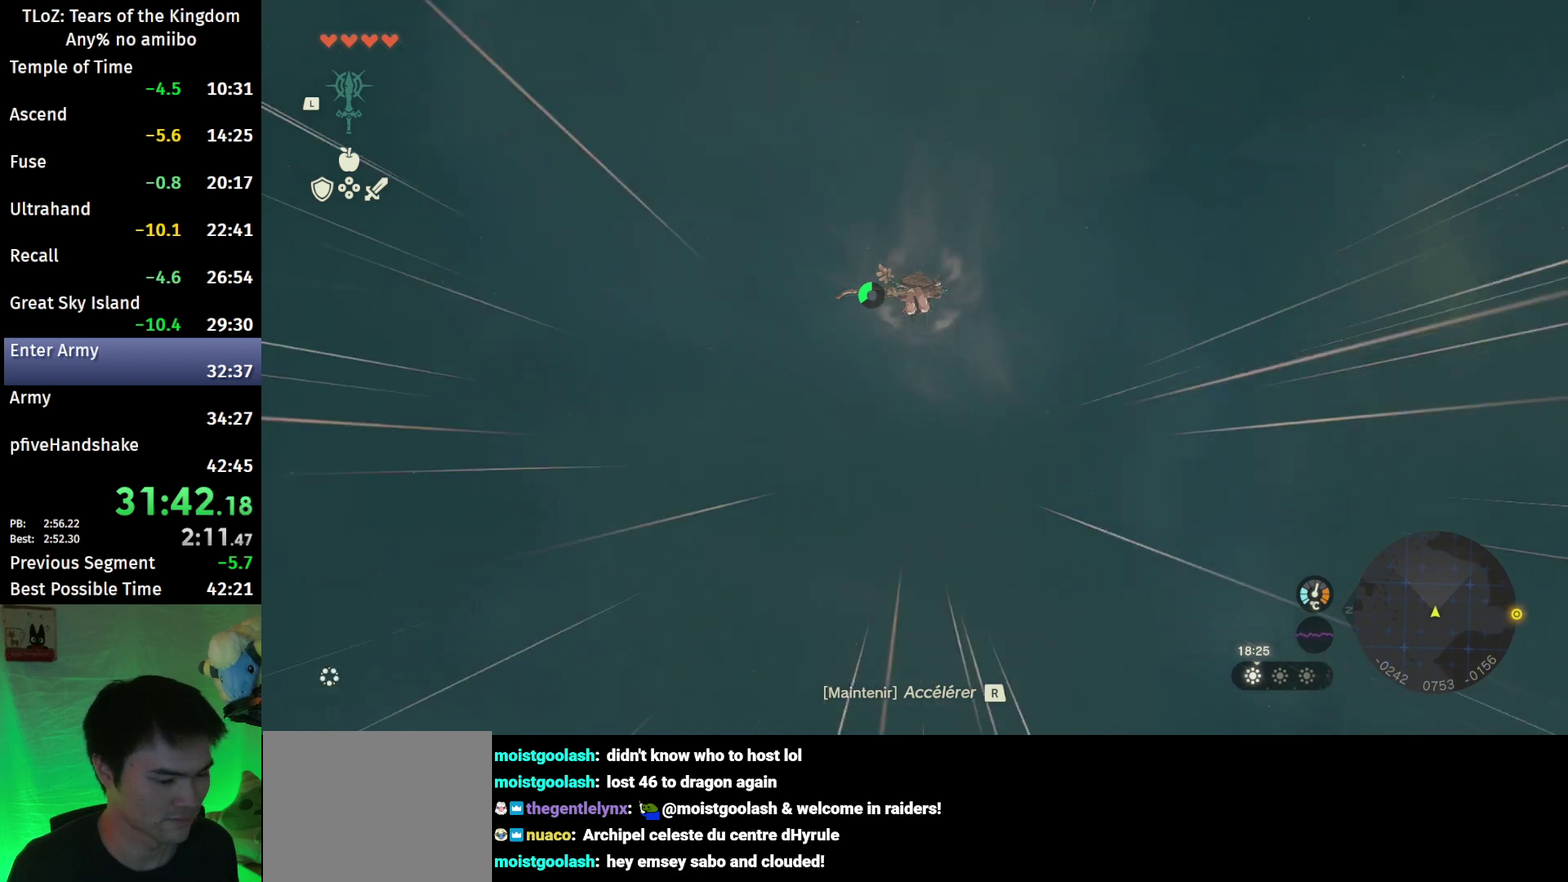
{"buttons": ["L2", "R1"], "left_stick": "up", "right_stick": "center", "events": []}
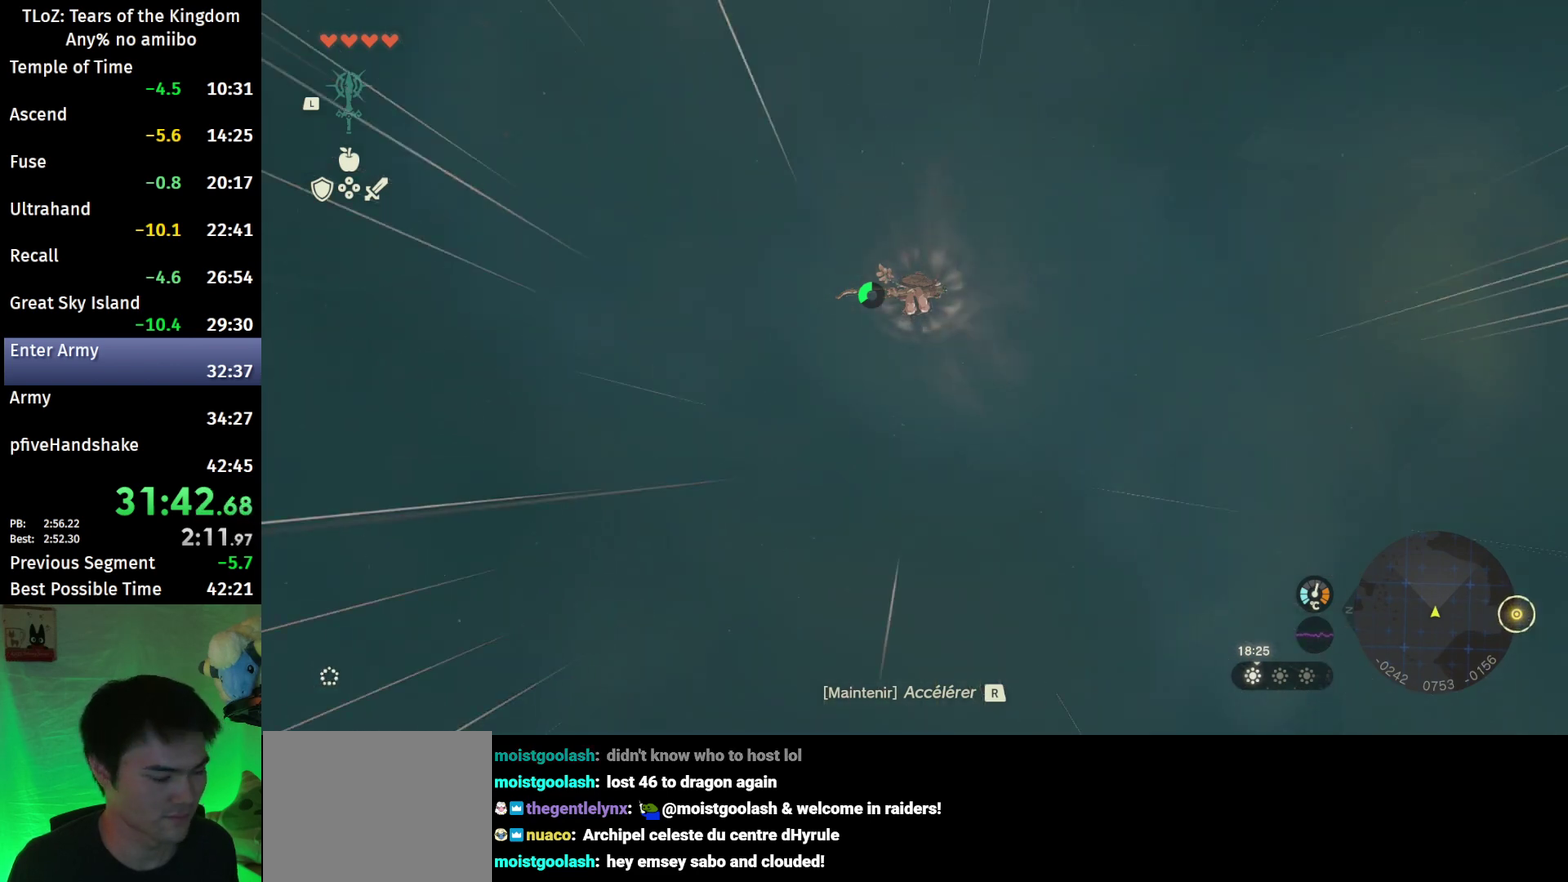
{"buttons": ["L2", "R1"], "left_stick": "up", "right_stick": "center", "events": []}
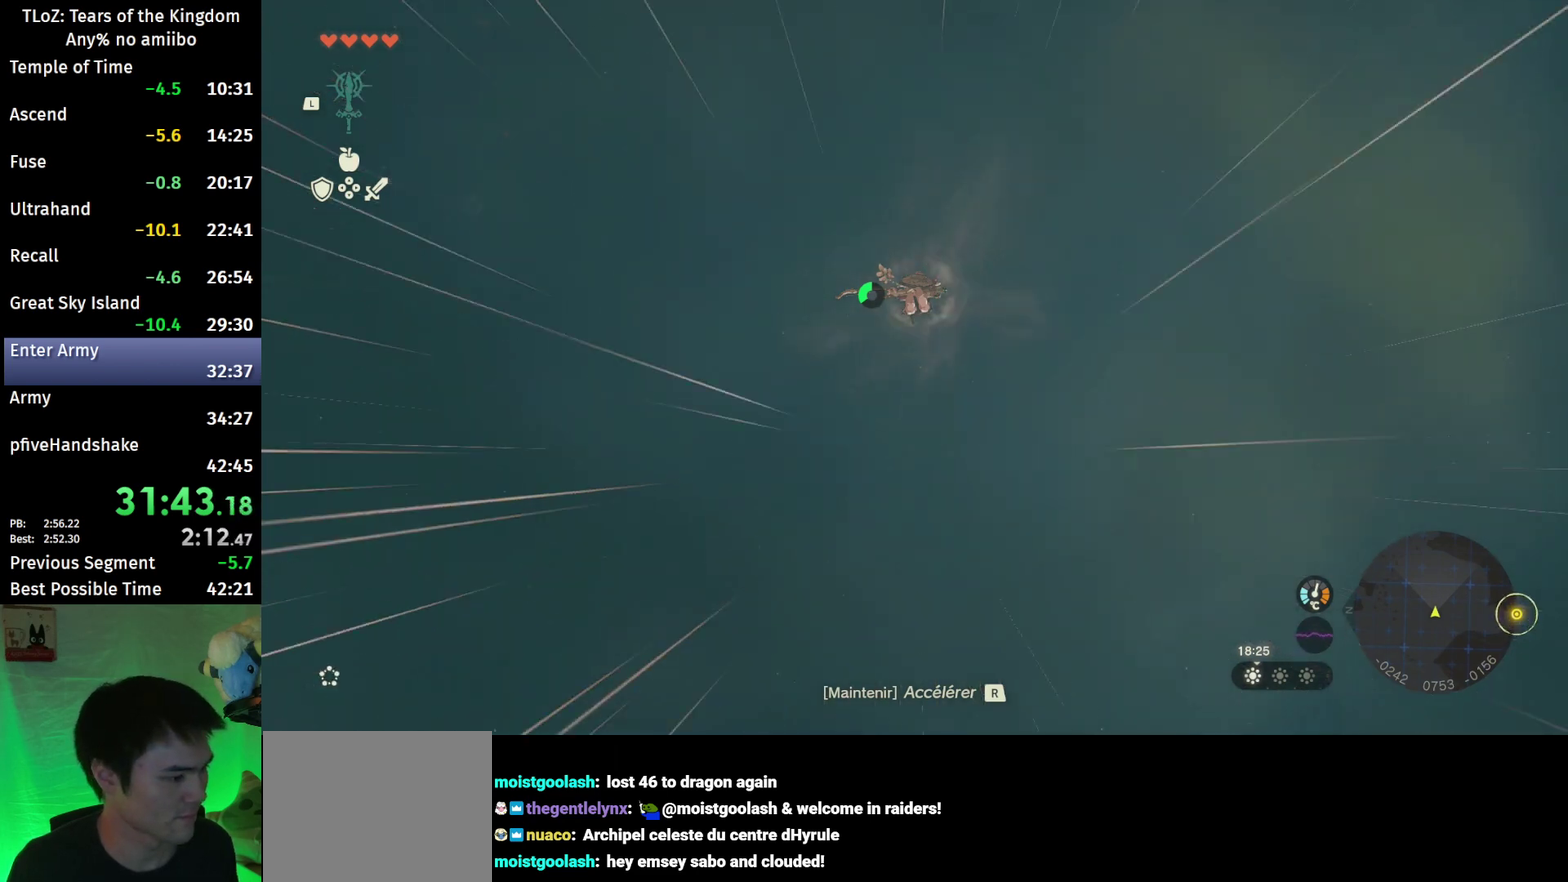
{"buttons": ["L2", "R1"], "left_stick": "up", "right_stick": "center", "events": []}
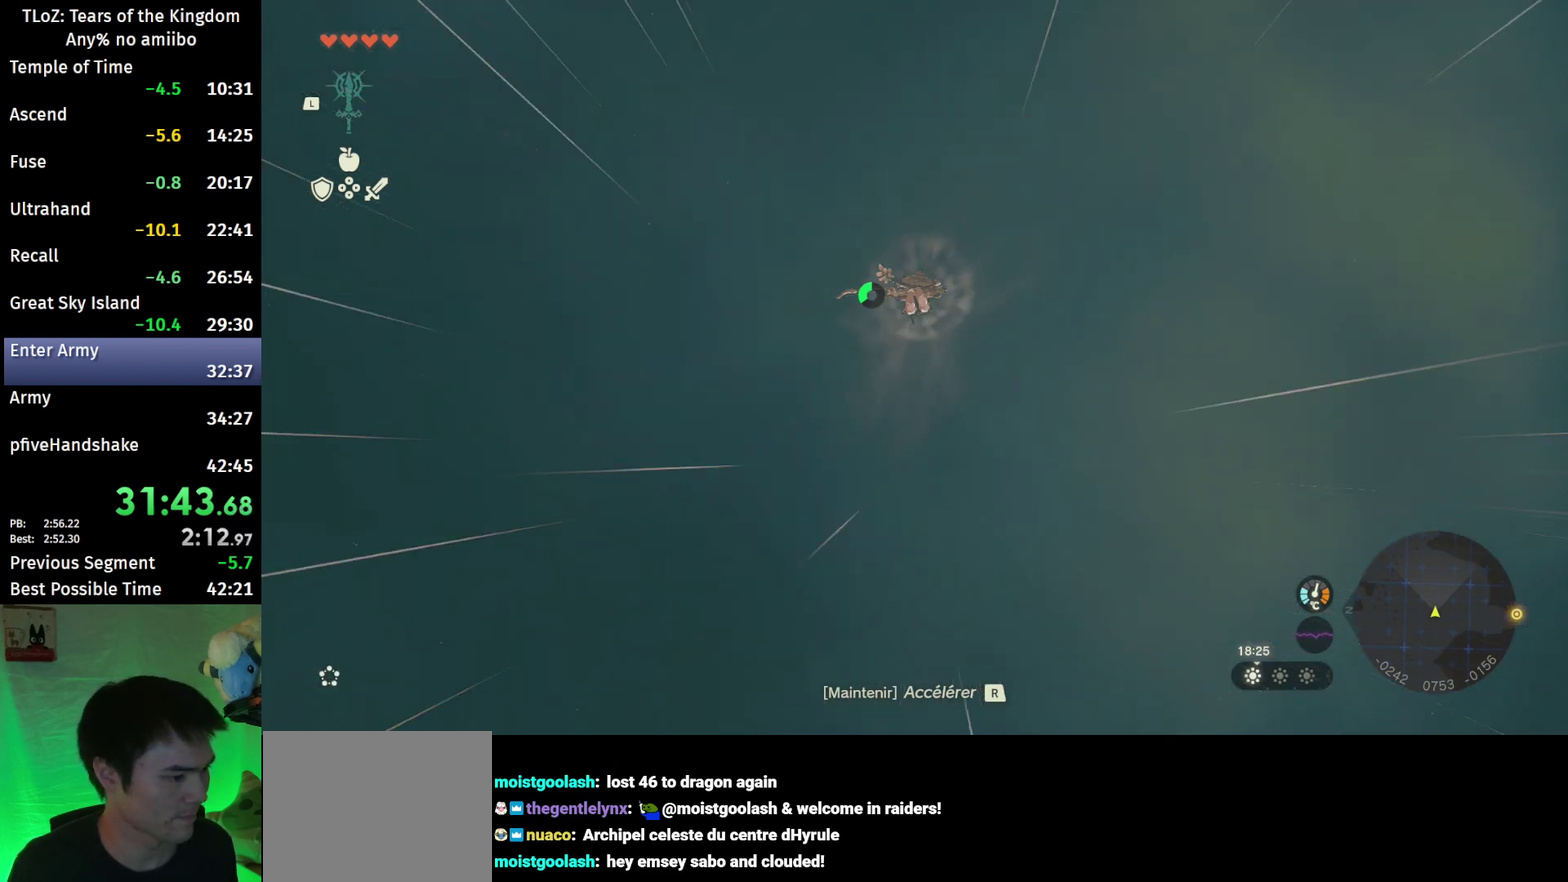
{"buttons": ["L2", "R1"], "left_stick": "up", "right_stick": "center", "events": []}